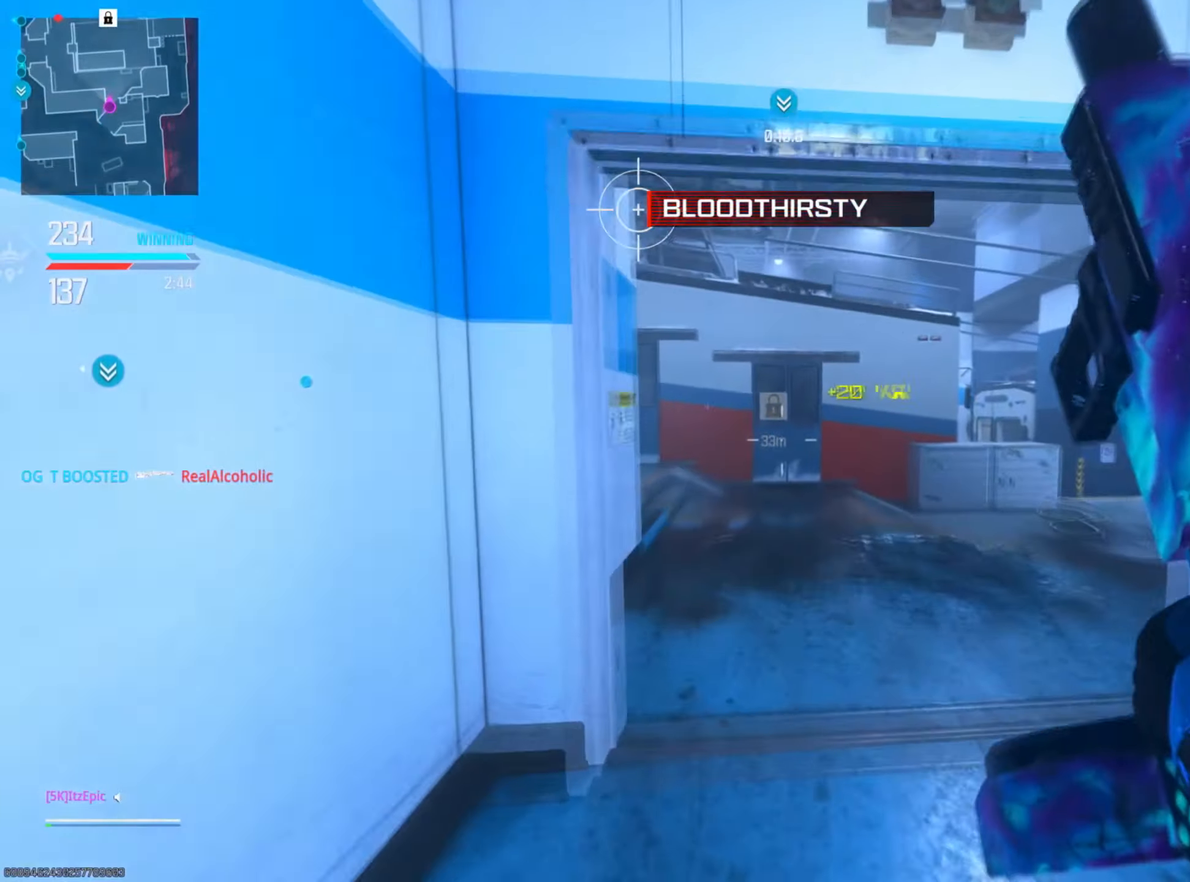
Gameplay with a controller (PlayStation layout); each line is a JSON object with the inputs held at the frame after it. "events" lists button and stick changes between this image and that frame as [ms after this image, input, new state], when the widget could be followed in between. Not read: TOUCHPAD.
{"buttons": [], "left_stick": "up", "right_stick": "center", "events": [[51, "CIRCLE", "up"], [117, "right_stick", "left"], [134, "CIRCLE", "down"], [217, "R3", "down"], [384, "R3", "up"], [401, "CIRCLE", "up"], [484, "right_stick", "center"]]}
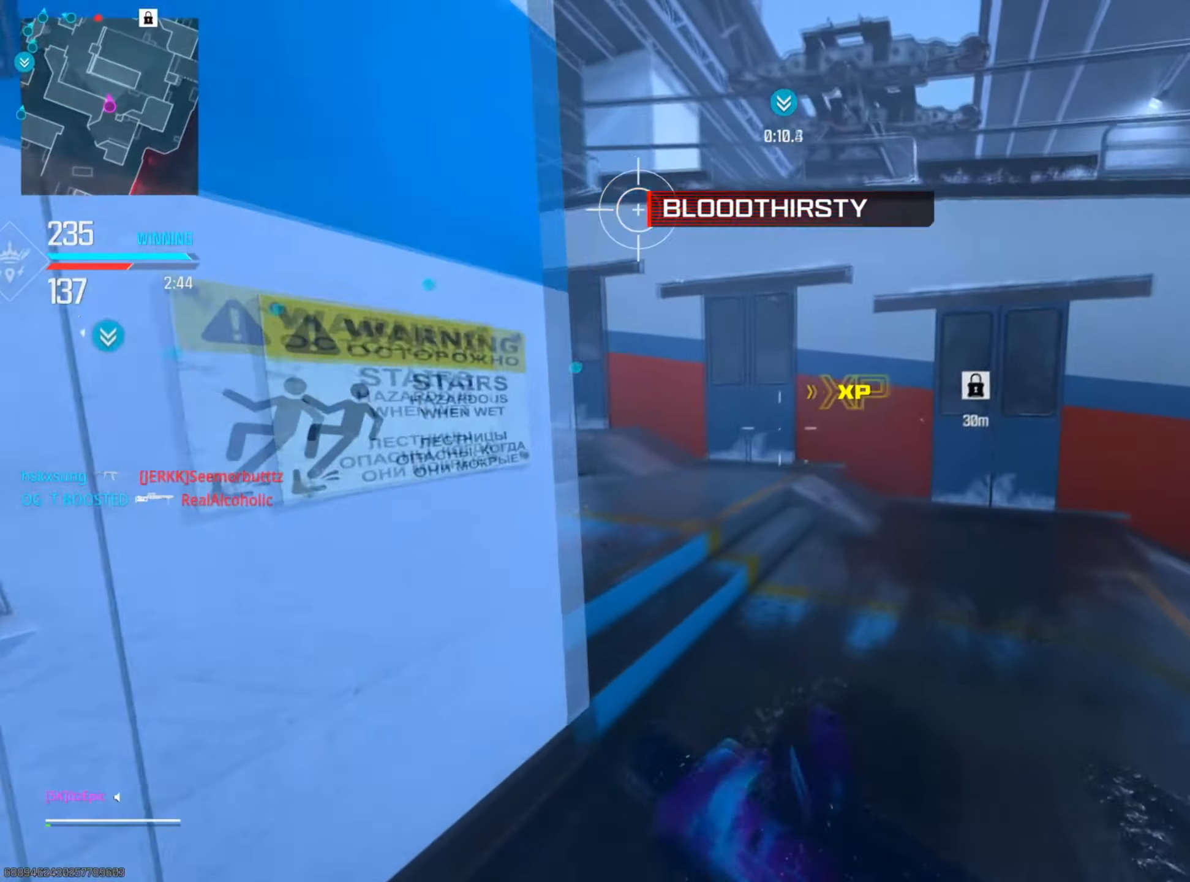
{"buttons": [], "left_stick": "up", "right_stick": "center", "events": []}
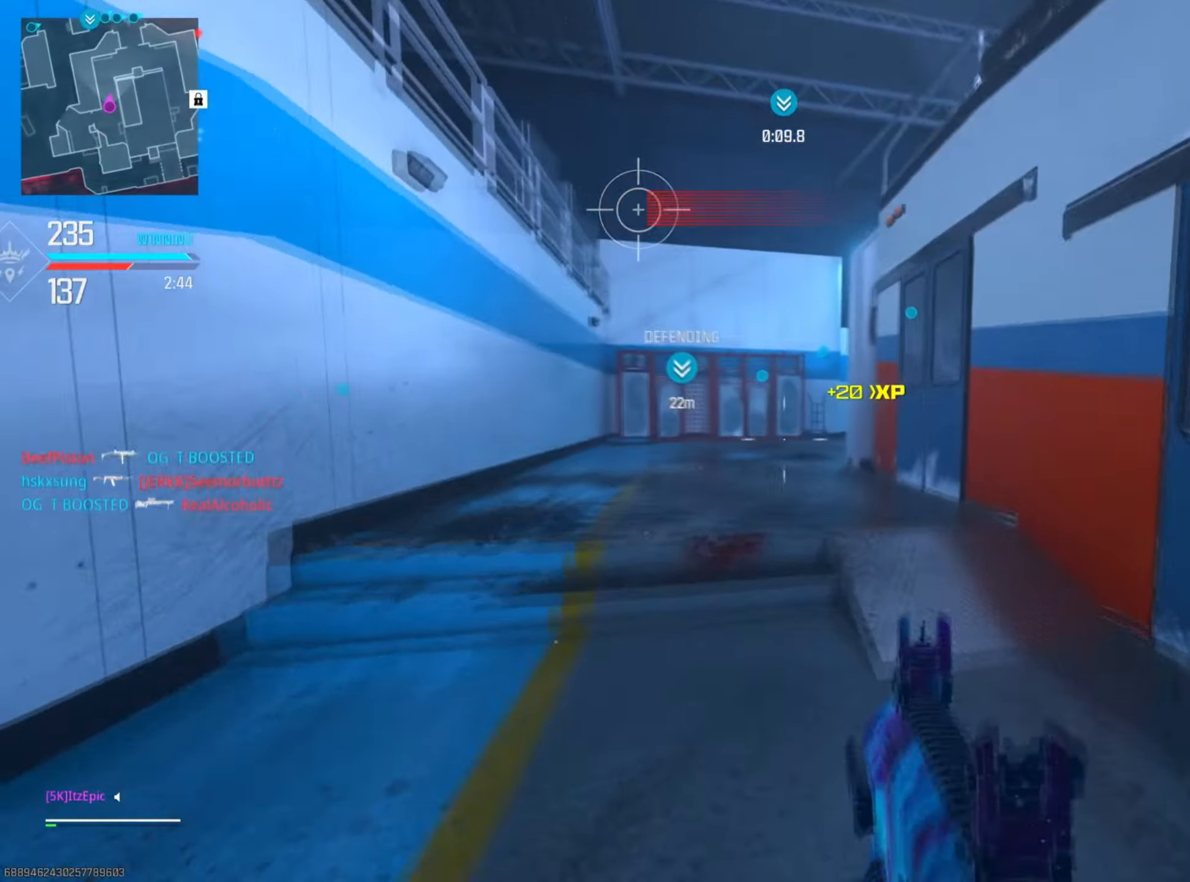
{"buttons": [], "left_stick": "up", "right_stick": "center", "events": []}
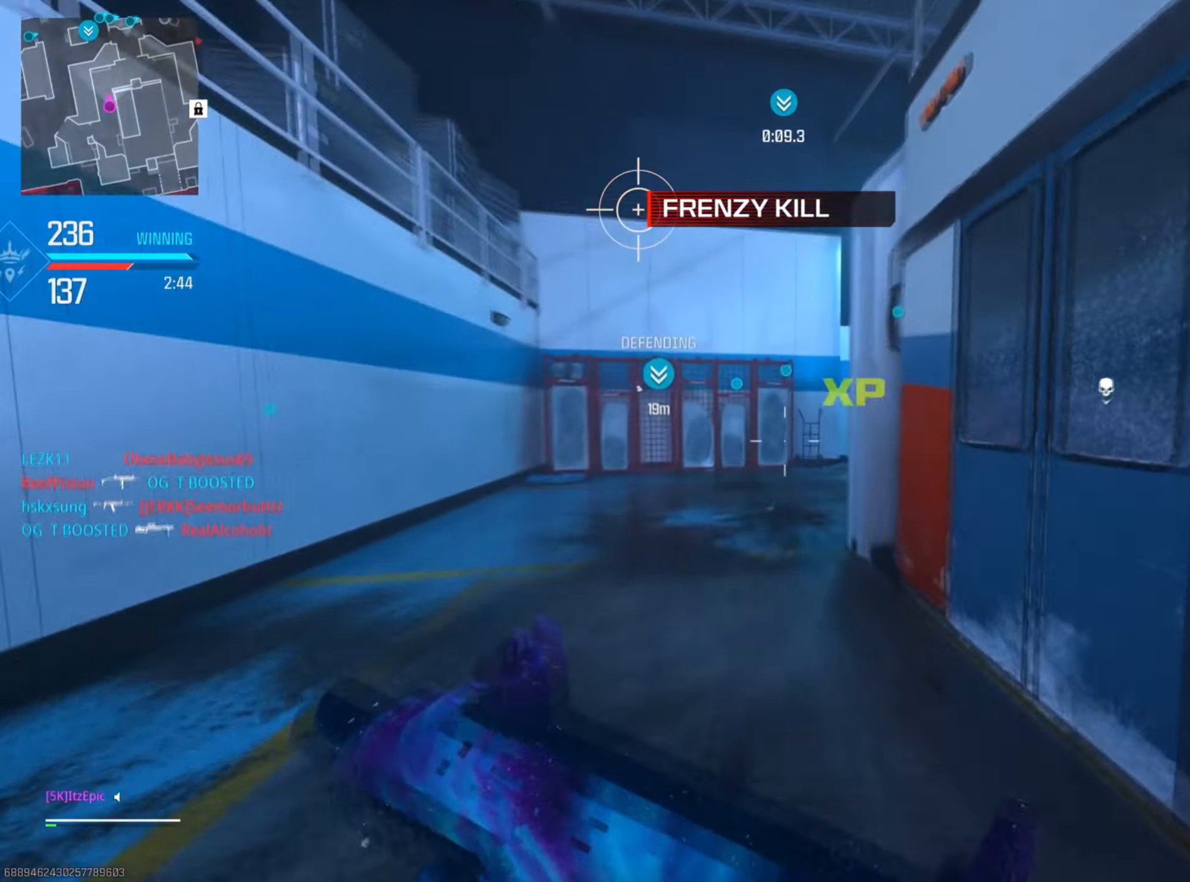
{"buttons": [], "left_stick": "up", "right_stick": "center", "events": [[150, "right_stick", "right"], [384, "right_stick", "center"]]}
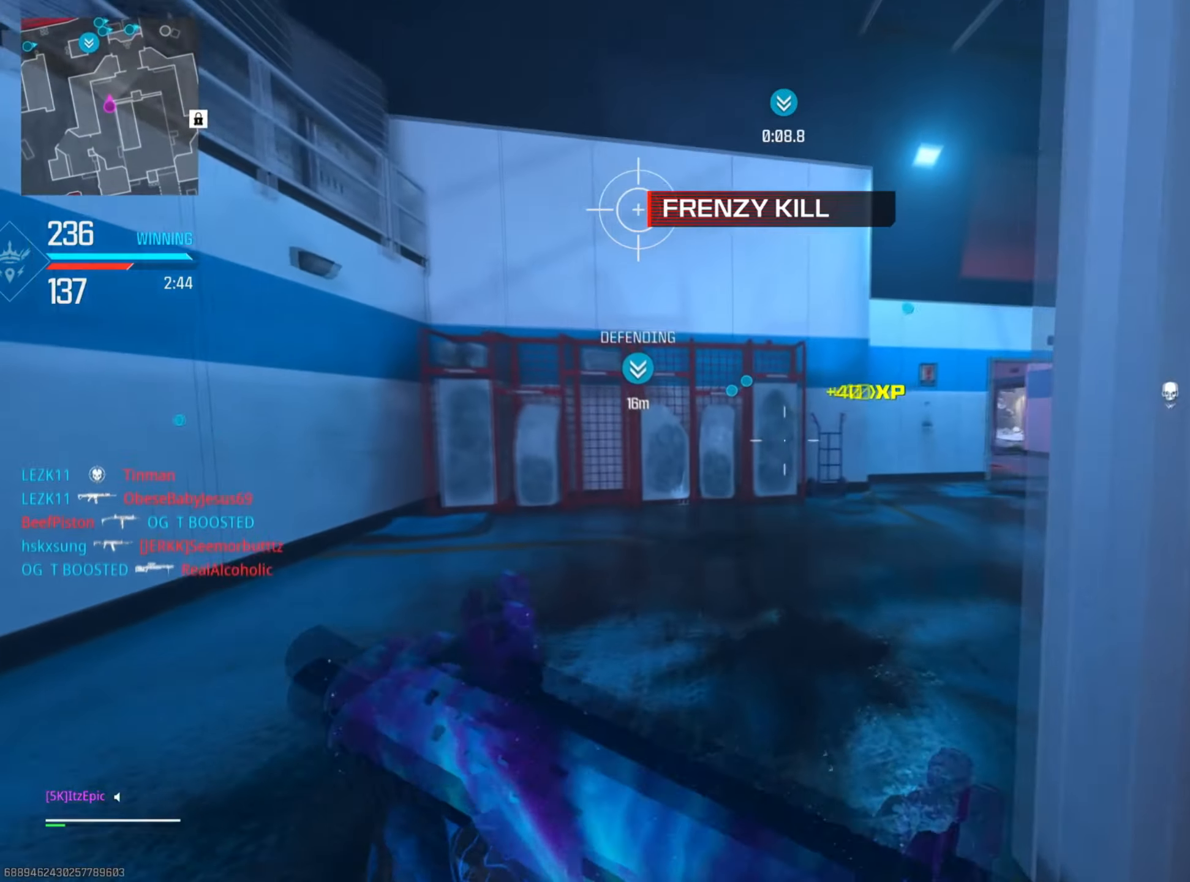
{"buttons": [], "left_stick": "up", "right_stick": "center", "events": [[133, "TRIANGLE", "down"], [217, "TRIANGLE", "up"]]}
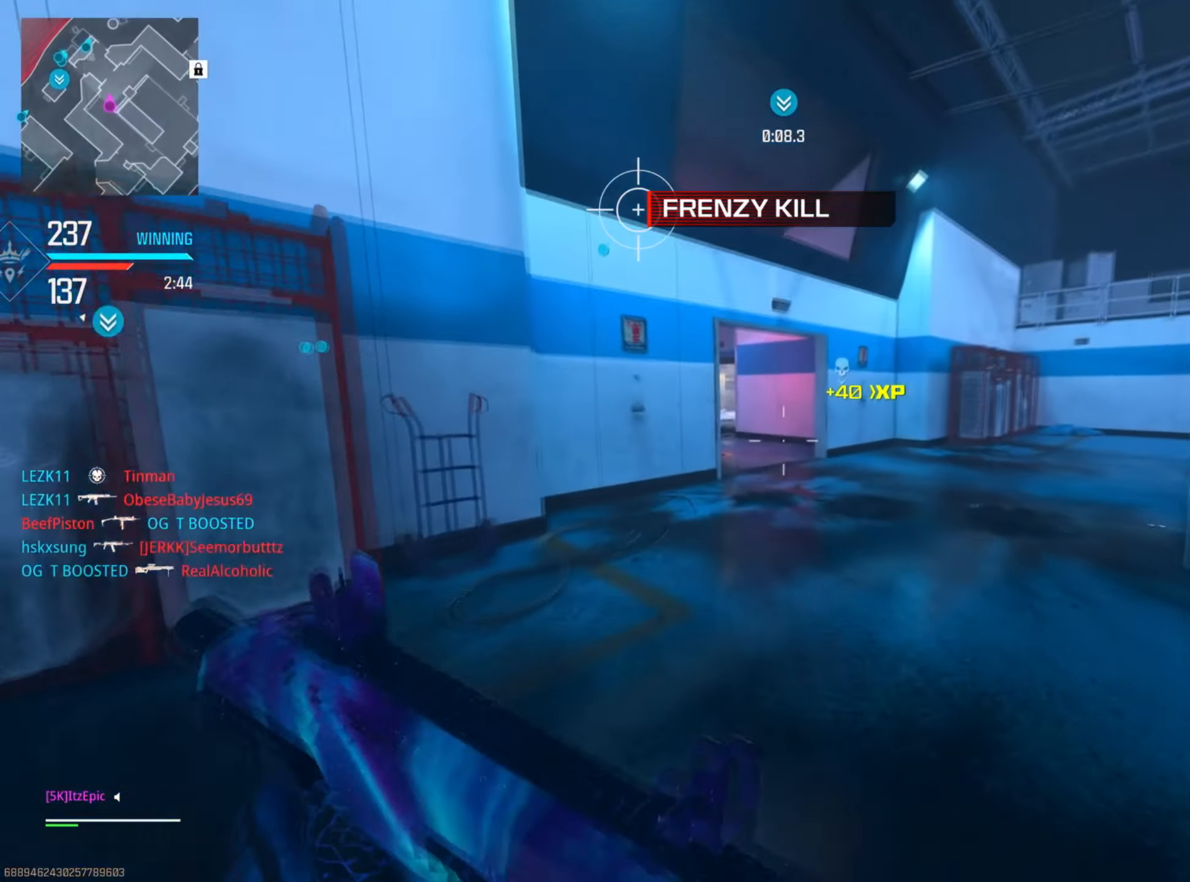
{"buttons": [], "left_stick": "up-left", "right_stick": "center", "events": [[451, "left_stick", "up-left"]]}
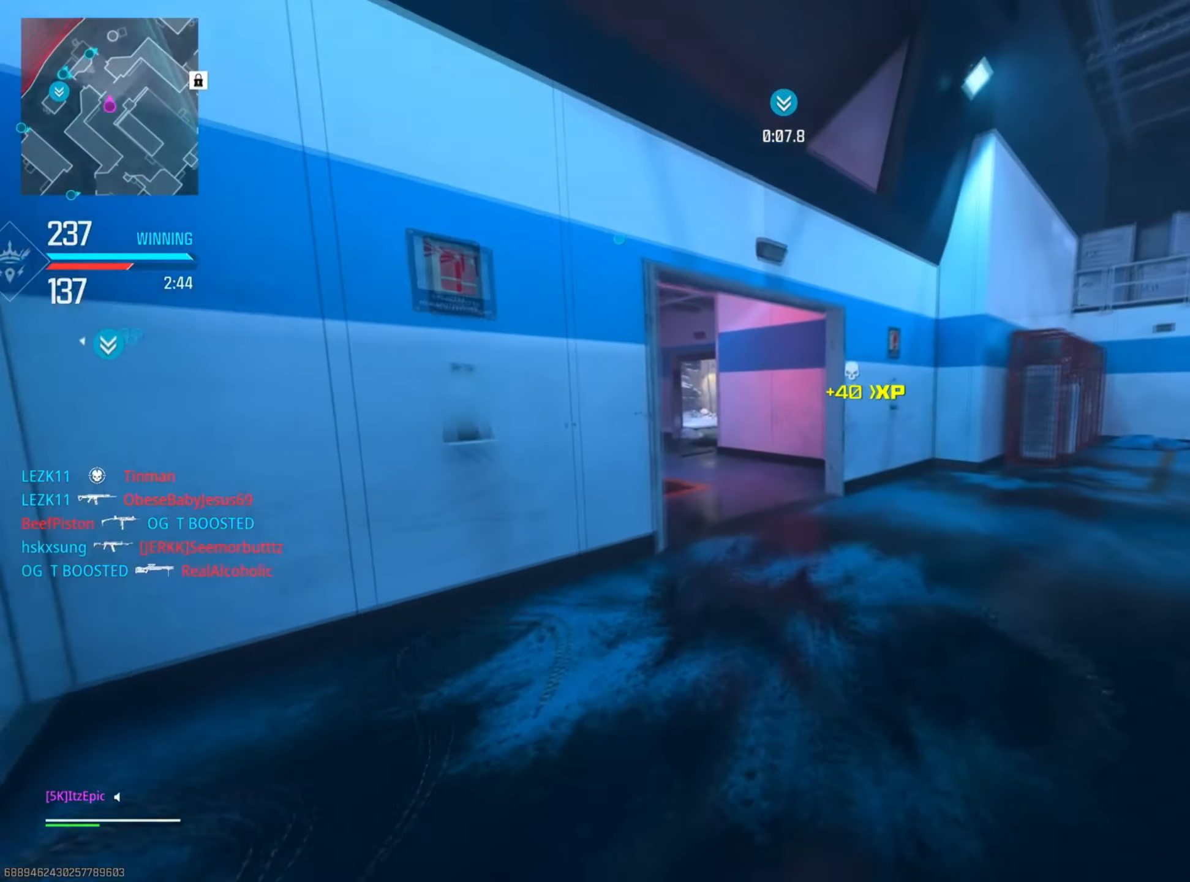
{"buttons": [], "left_stick": "up", "right_stick": "right", "events": [[50, "right_stick", "left"], [250, "right_stick", "center"], [333, "left_stick", "up"], [367, "right_stick", "right"]]}
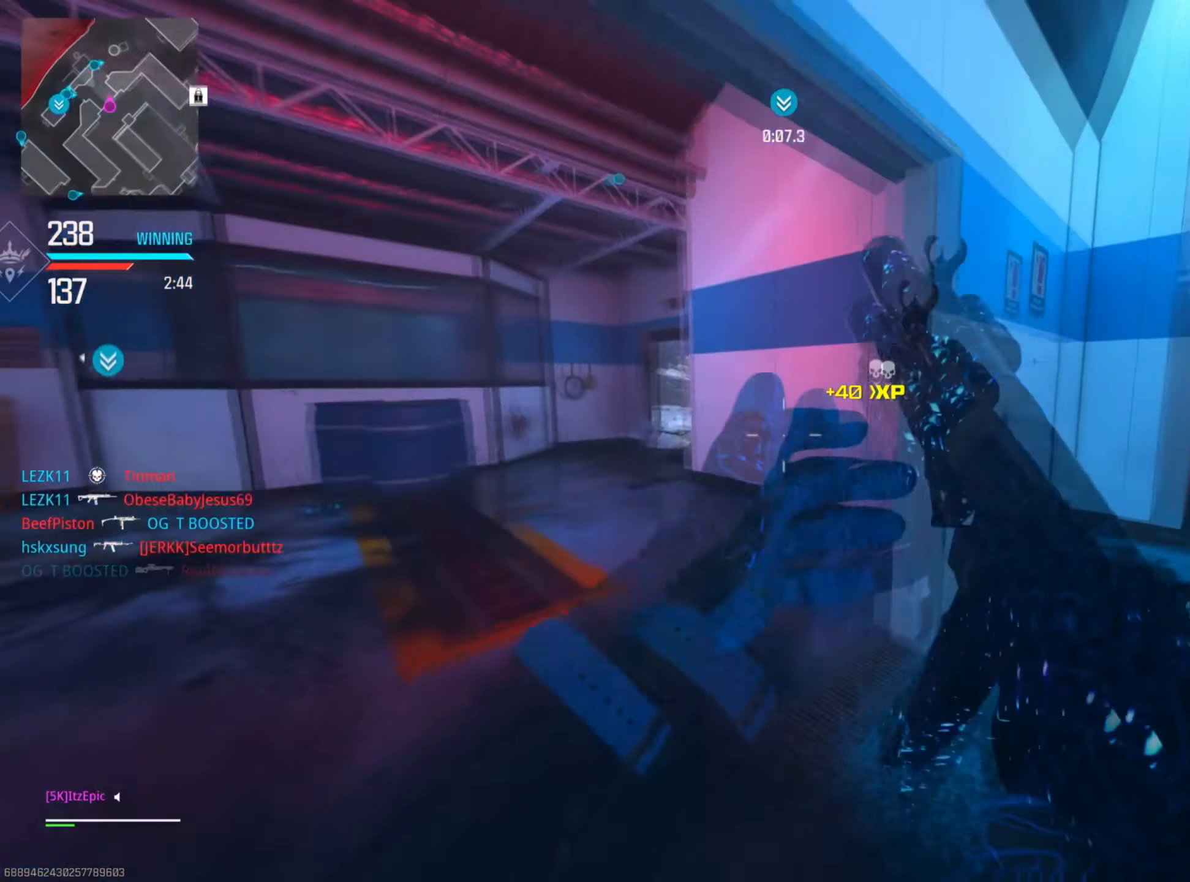
{"buttons": ["CIRCLE", "R3"], "left_stick": "up", "right_stick": "right", "events": [[34, "CIRCLE", "down"], [84, "right_stick", "center"], [200, "CIRCLE", "up"], [234, "left_stick", "up-left"], [267, "right_stick", "right"], [351, "CIRCLE", "down"], [384, "R3", "down"], [484, "left_stick", "up"]]}
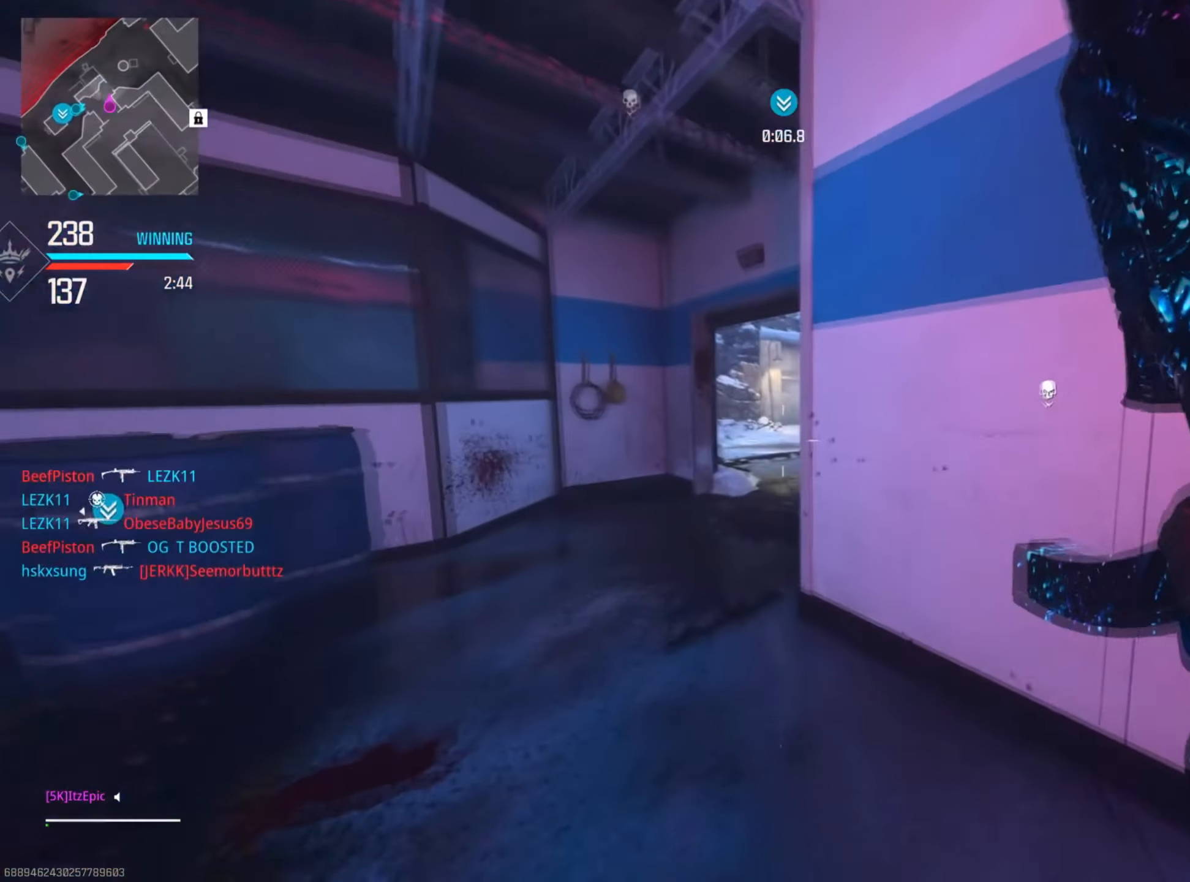
{"buttons": [], "left_stick": "up", "right_stick": "center", "events": [[16, "R3", "up"], [16, "right_stick", "center"], [50, "CIRCLE", "up"], [183, "right_stick", "right"], [383, "right_stick", "center"]]}
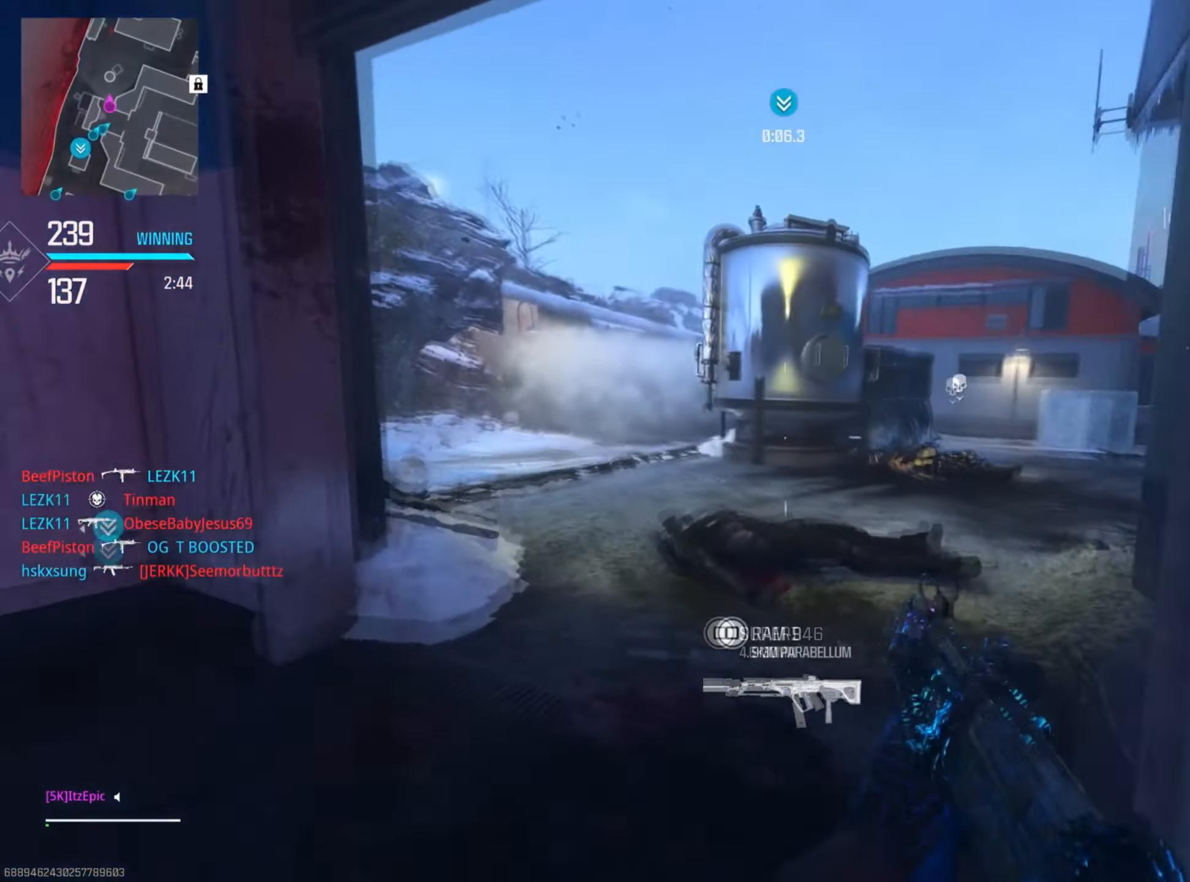
{"buttons": ["L2", "R2"], "left_stick": "down-right", "right_stick": "left", "events": [[34, "right_stick", "right"], [150, "L2", "down"], [150, "left_stick", "down-right"], [184, "R2", "down"], [501, "right_stick", "left"]]}
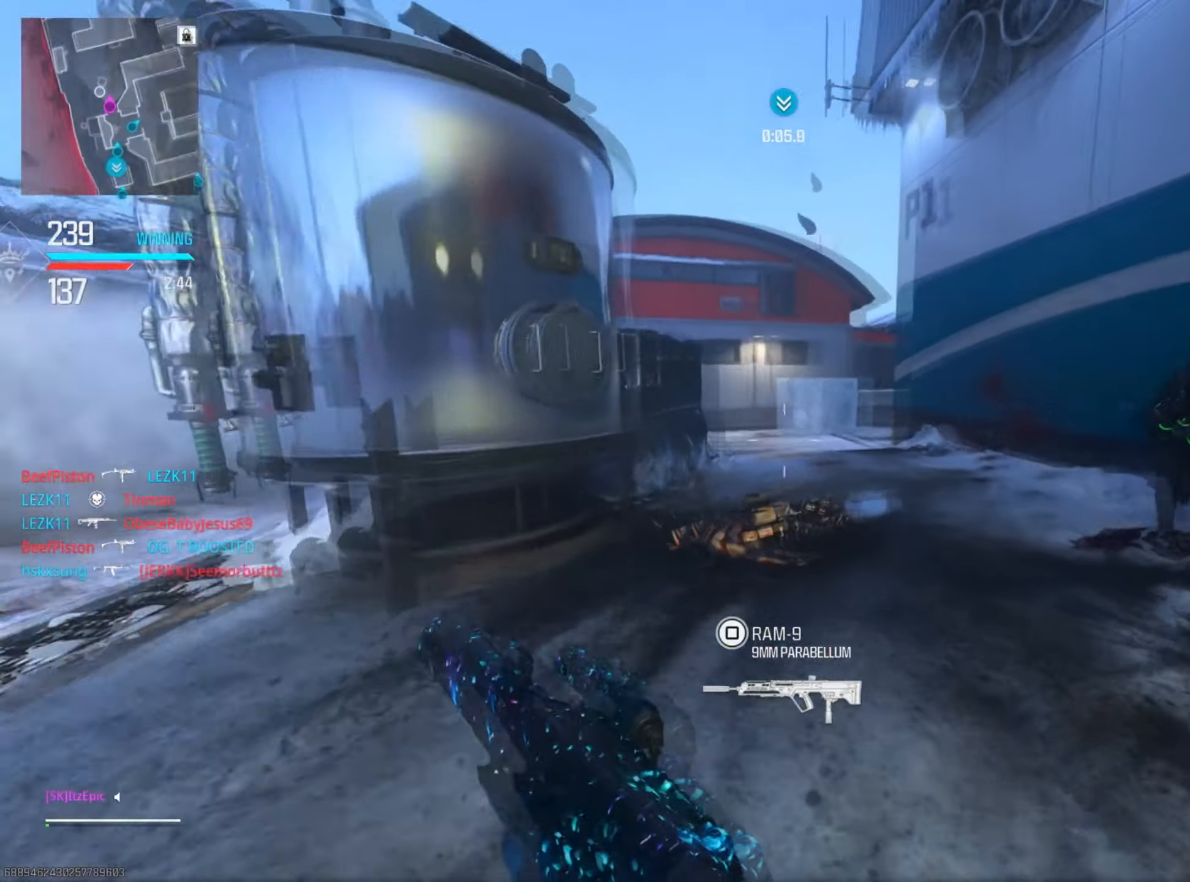
{"buttons": [], "left_stick": "up", "right_stick": "left", "events": [[66, "right_stick", "down-left"], [133, "left_stick", "left"], [250, "right_stick", "center"], [333, "L2", "up"], [333, "left_stick", "up"], [367, "R2", "up"], [450, "right_stick", "left"]]}
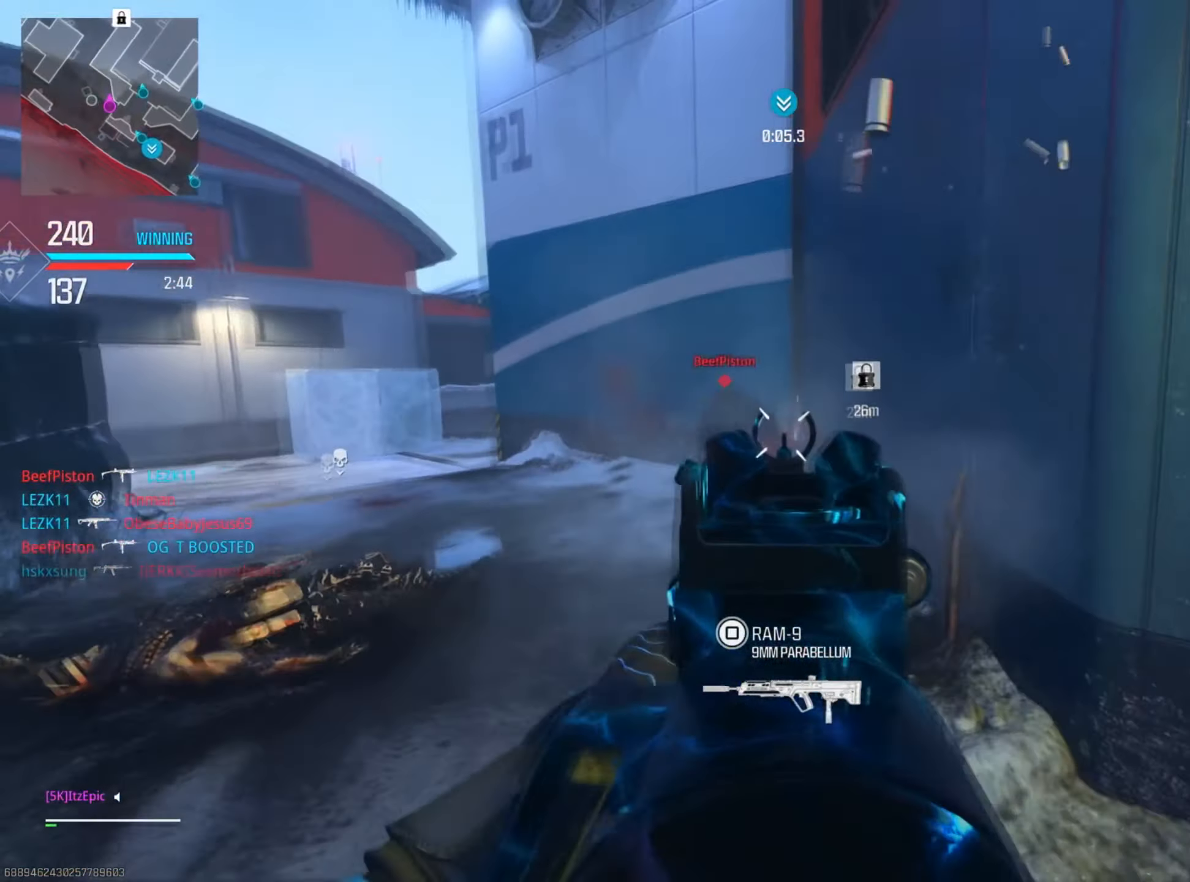
{"buttons": [], "left_stick": "up-right", "right_stick": "left", "events": [[117, "CIRCLE", "down"], [167, "right_stick", "center"], [251, "CIRCLE", "up"], [284, "right_stick", "left"], [417, "left_stick", "up-right"]]}
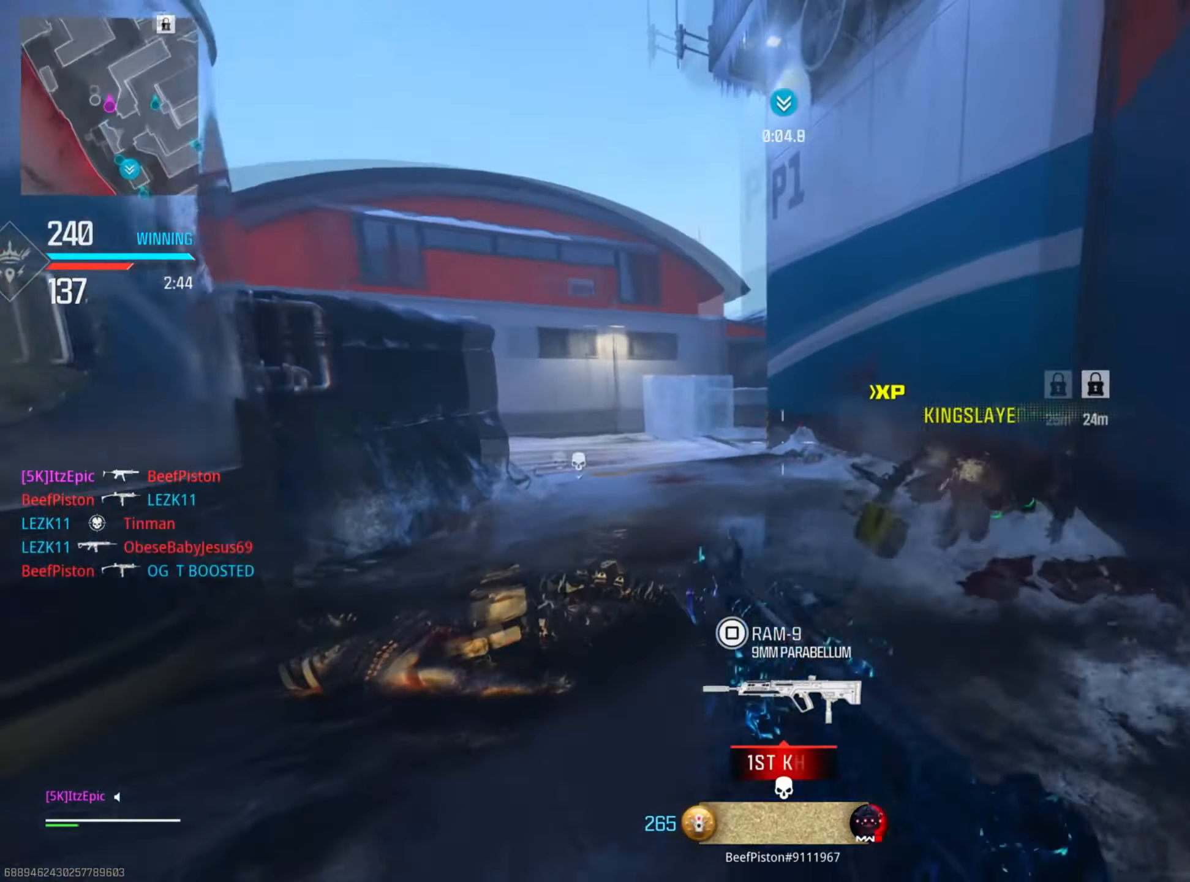
{"buttons": ["L2", "R3"], "left_stick": "right", "right_stick": "right", "events": [[83, "right_stick", "center"], [167, "left_stick", "right"], [267, "right_stick", "left"], [400, "R3", "down"], [400, "right_stick", "center"], [450, "L2", "down"], [501, "right_stick", "right"]]}
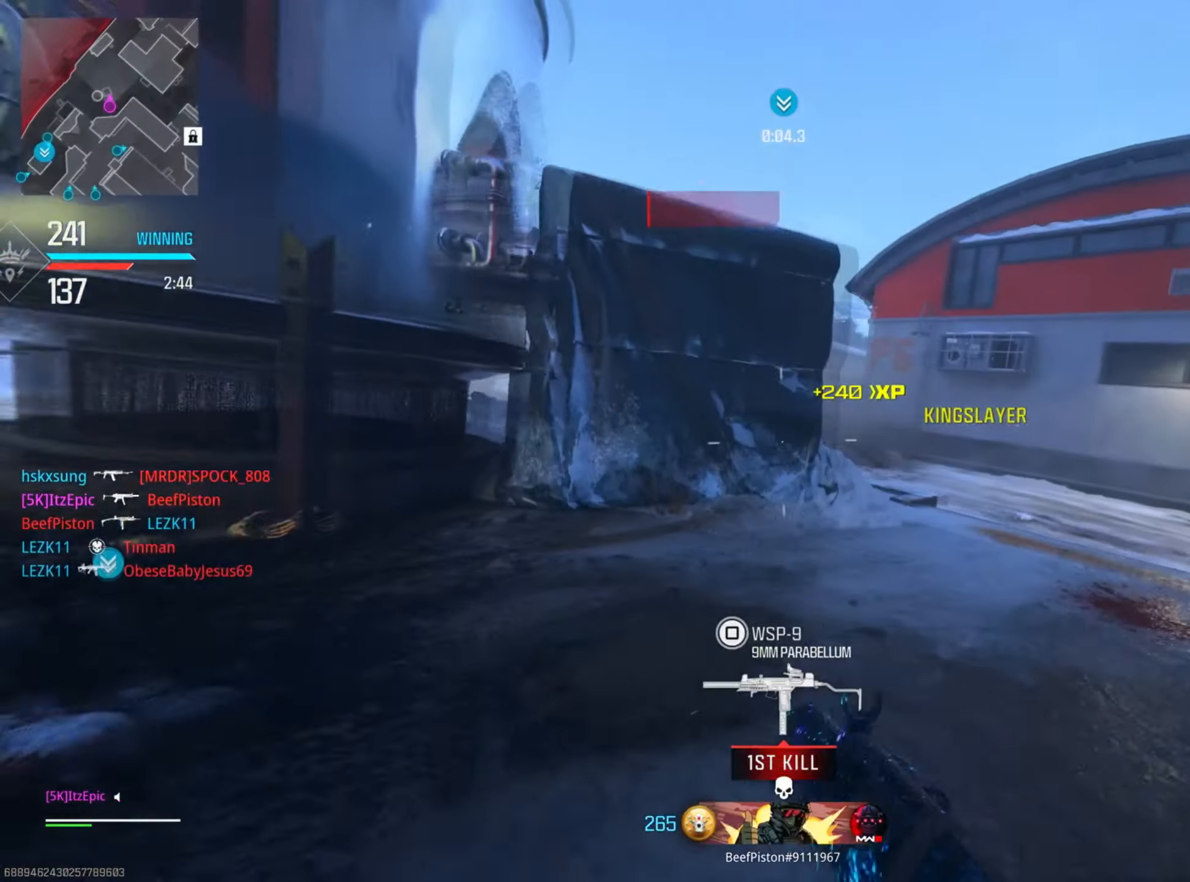
{"buttons": [], "left_stick": "up", "right_stick": "center", "events": [[16, "R3", "up"], [50, "L2", "up"], [166, "left_stick", "up"], [367, "right_stick", "center"]]}
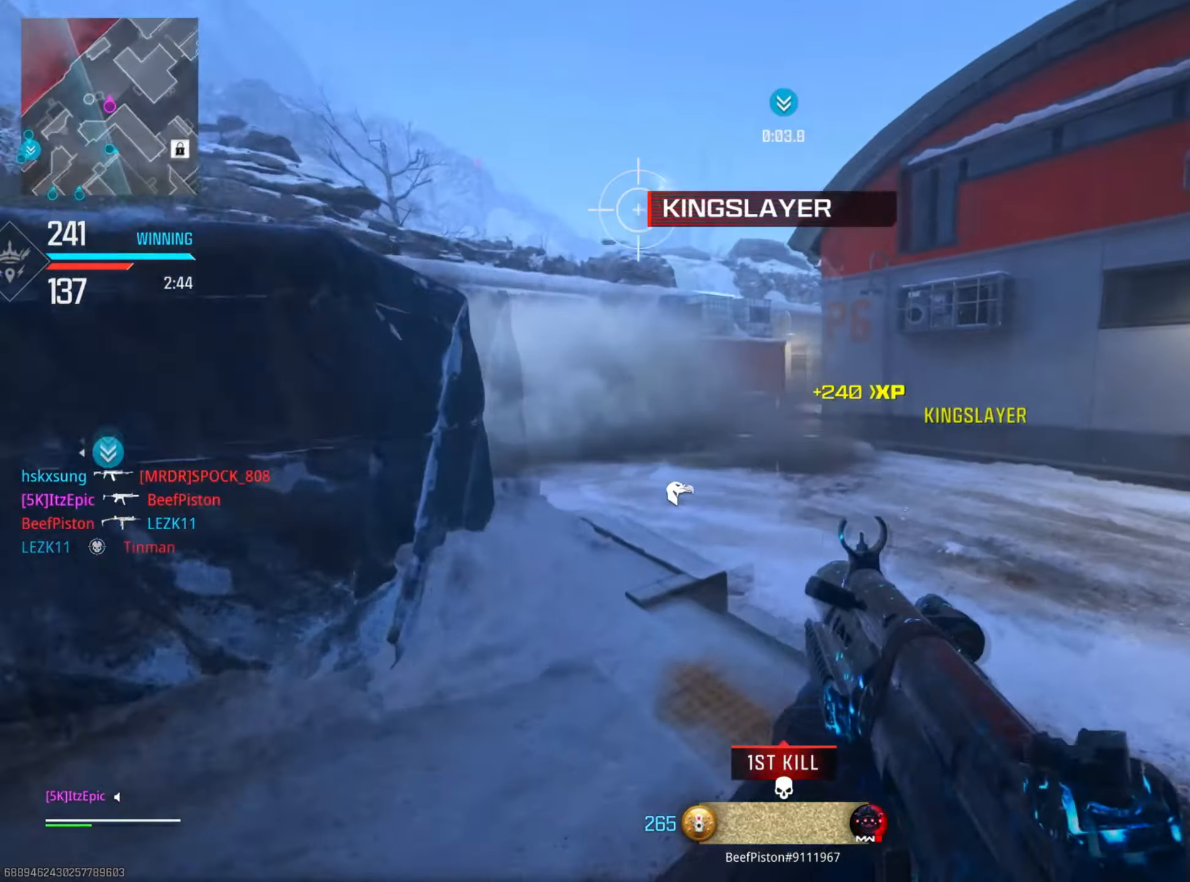
{"buttons": [], "left_stick": "up-left", "right_stick": "center", "events": [[33, "right_stick", "right"], [217, "right_stick", "center"], [384, "left_stick", "up-left"]]}
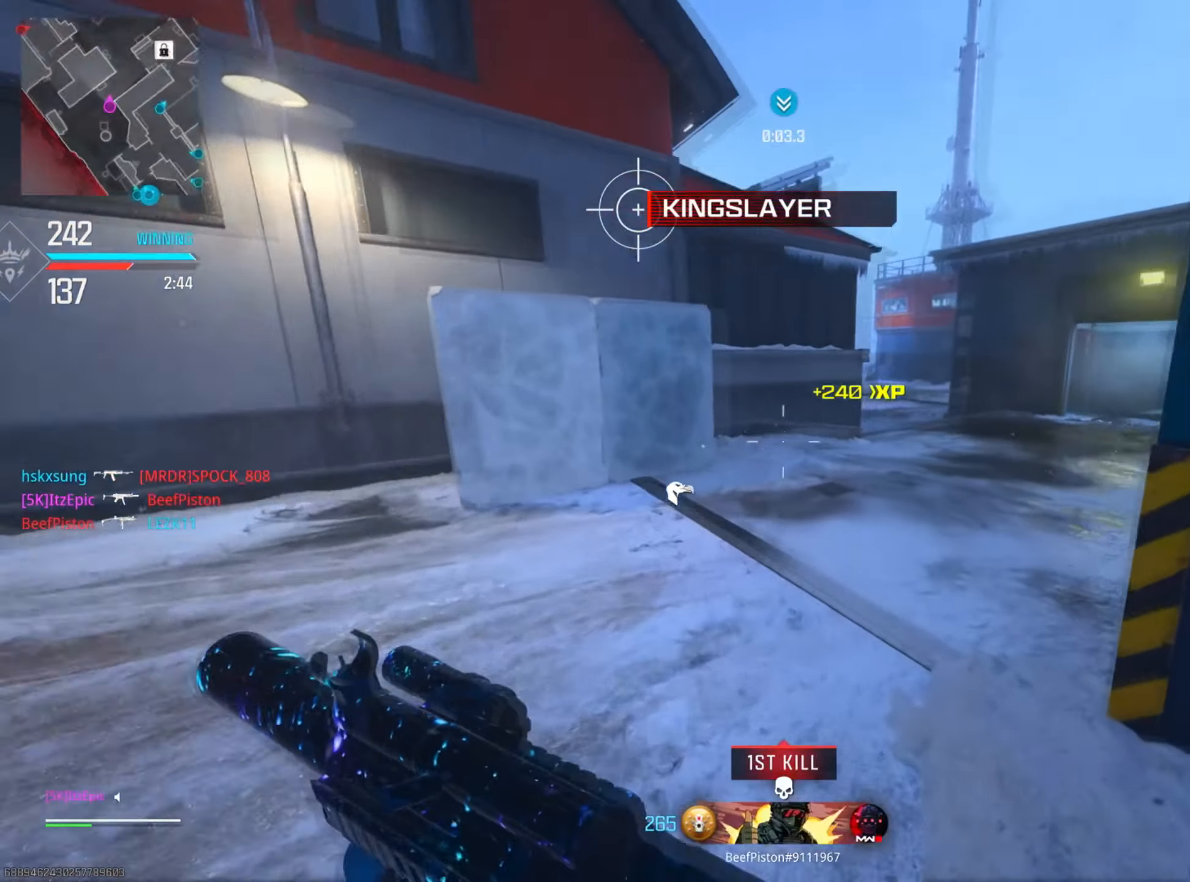
{"buttons": ["L2", "R2"], "left_stick": "left", "right_stick": "up", "events": [[183, "left_stick", "up"], [233, "L2", "down"], [283, "right_stick", "up"], [350, "R2", "down"], [417, "left_stick", "left"]]}
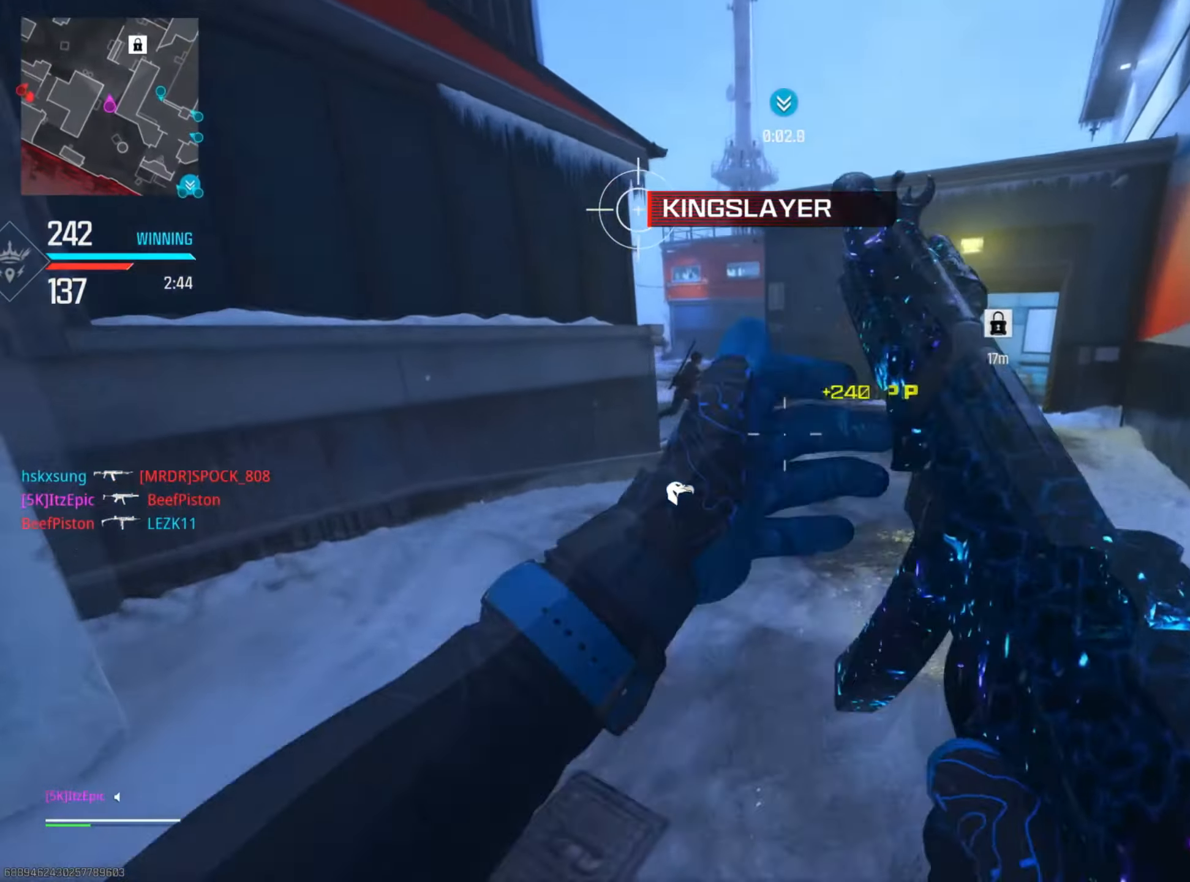
{"buttons": ["L2", "R2"], "left_stick": "down-left", "right_stick": "center", "events": [[167, "right_stick", "right"], [217, "left_stick", "down-left"], [367, "right_stick", "center"]]}
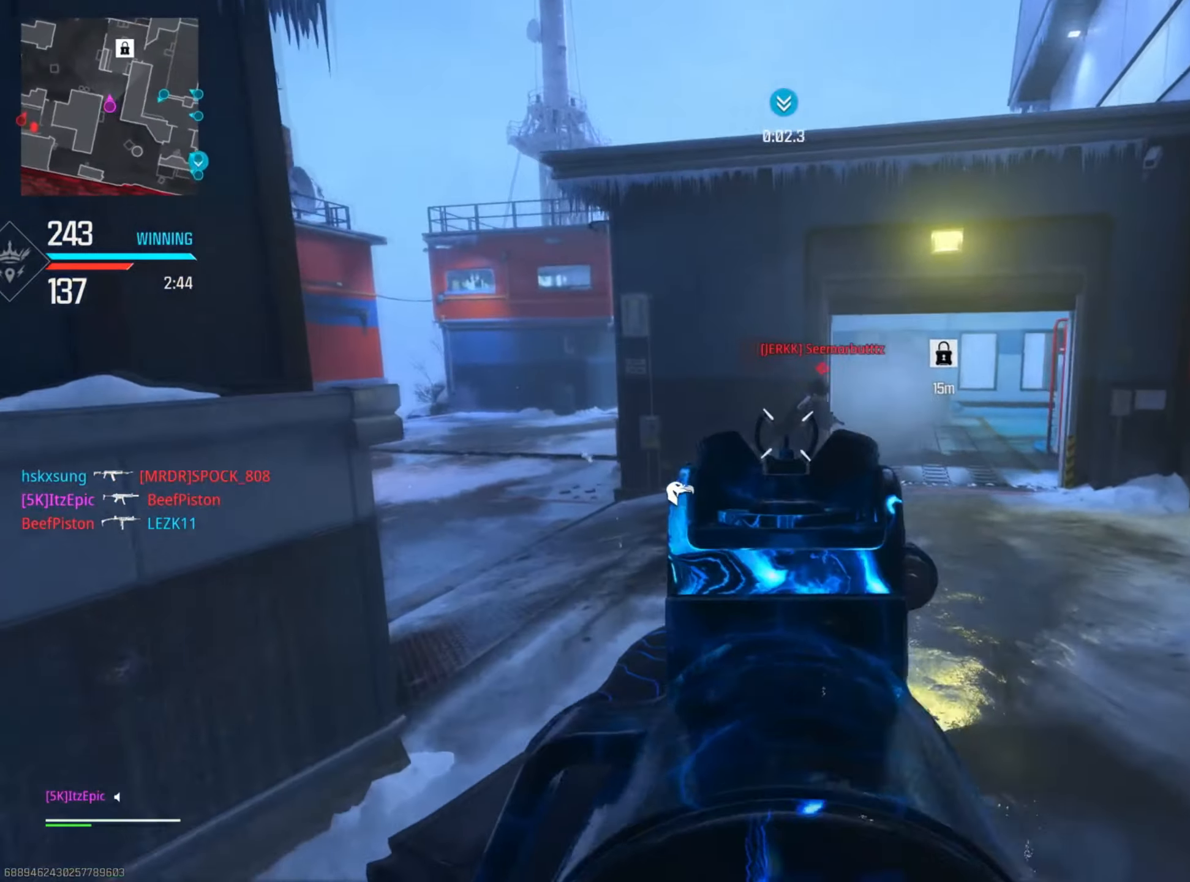
{"buttons": ["L2", "R2"], "left_stick": "right", "right_stick": "left", "events": [[183, "right_stick", "down-left"], [233, "left_stick", "right"], [333, "right_stick", "center"], [383, "right_stick", "right"], [483, "right_stick", "left"]]}
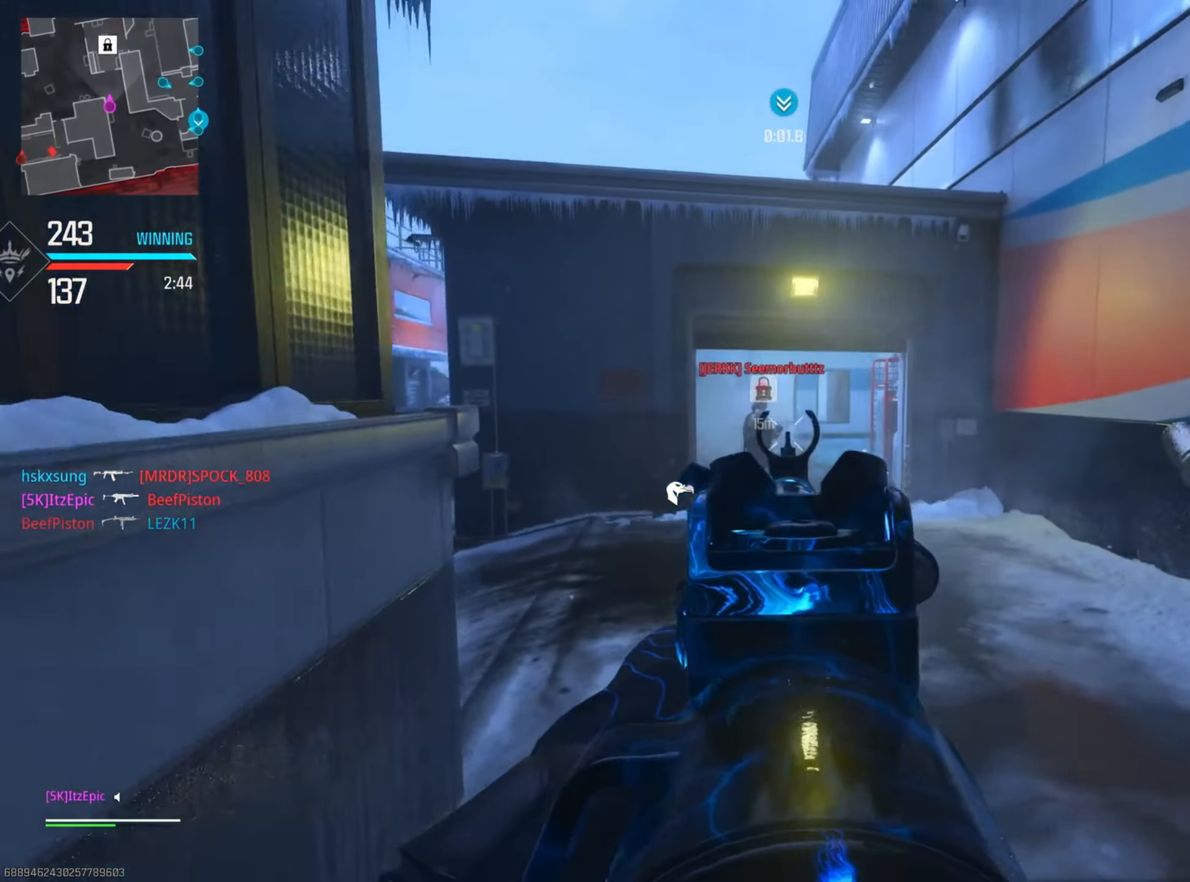
{"buttons": [], "left_stick": "up-right", "right_stick": "center", "events": [[167, "right_stick", "down-left"], [184, "left_stick", "up-left"], [200, "L2", "up"], [217, "R2", "up"], [284, "left_stick", "up"], [467, "left_stick", "up-right"], [484, "right_stick", "center"]]}
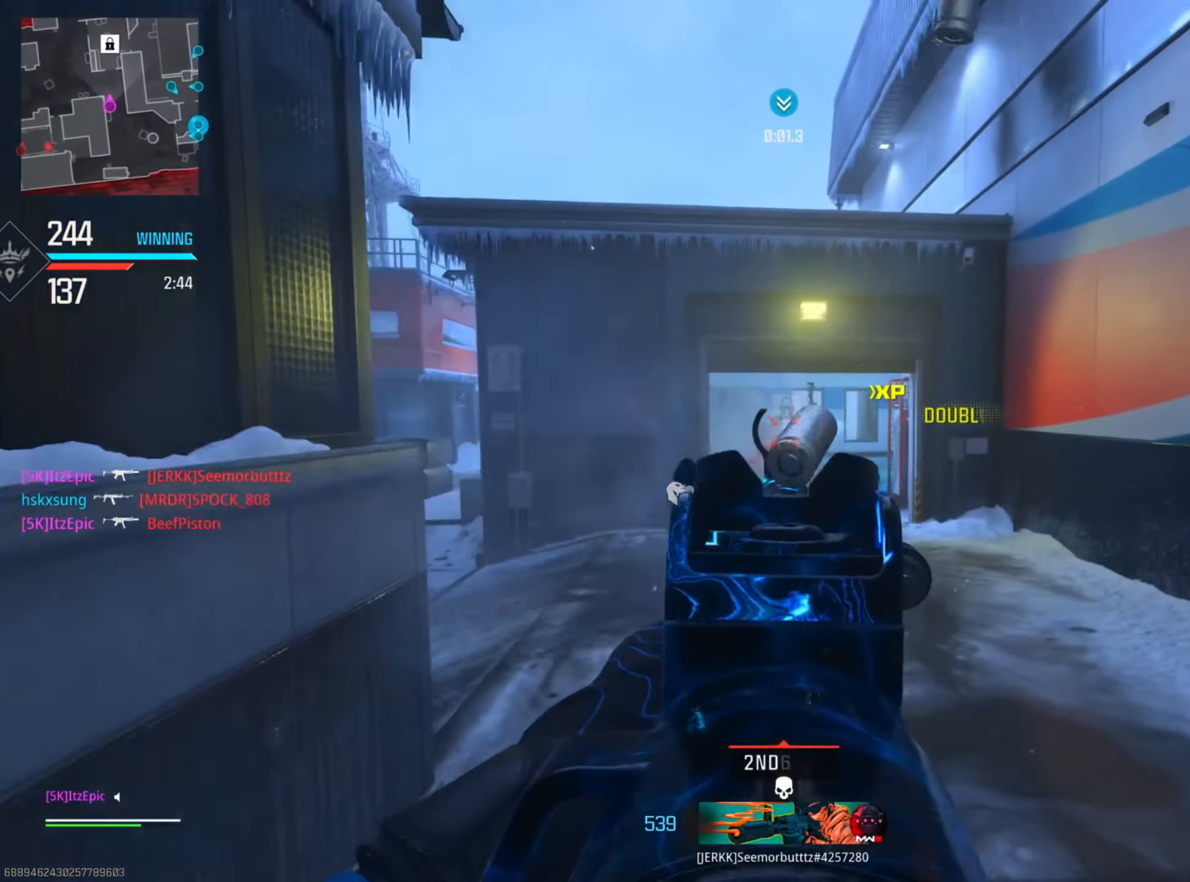
{"buttons": [], "left_stick": "up-left", "right_stick": "center", "events": [[83, "right_stick", "left"], [150, "left_stick", "up"], [300, "left_stick", "up-left"], [300, "right_stick", "center"]]}
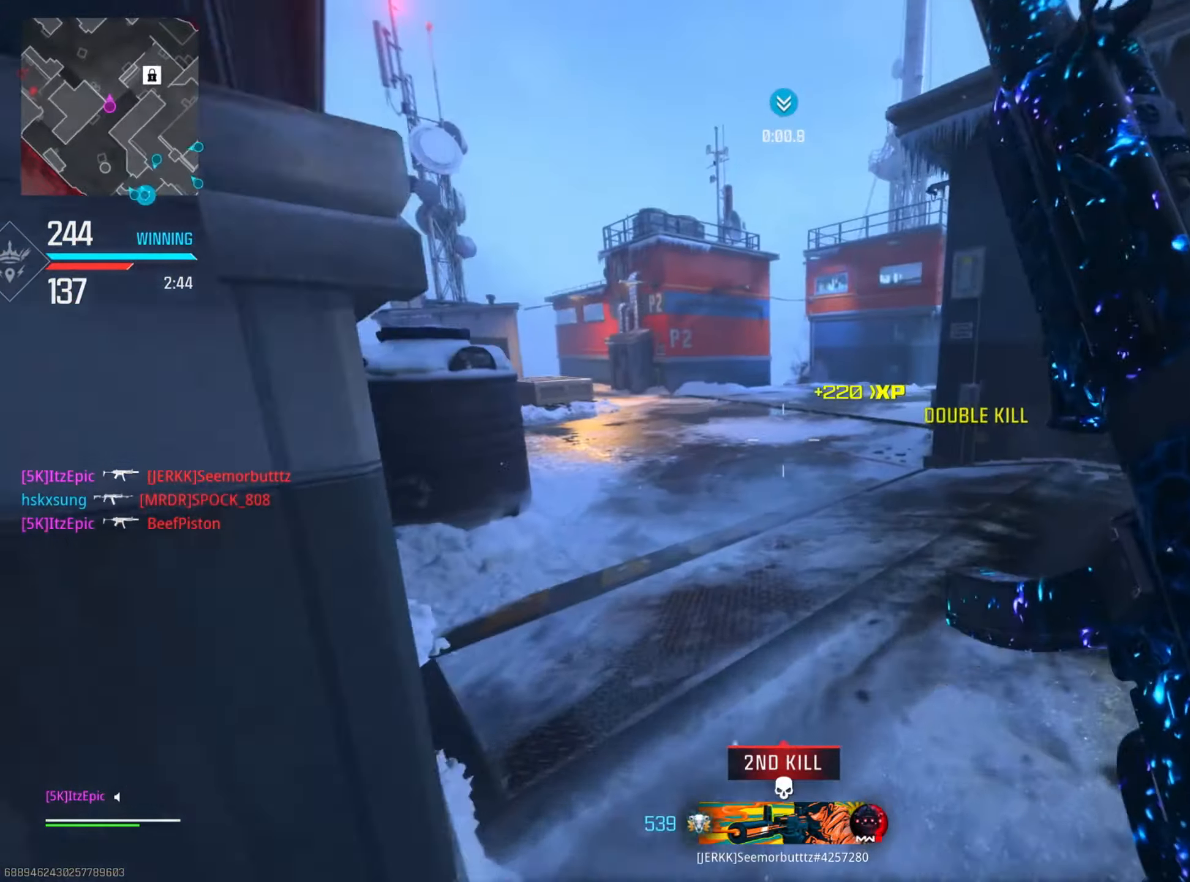
{"buttons": ["L2", "R2"], "left_stick": "left", "right_stick": "up", "events": [[33, "R3", "down"], [50, "left_stick", "left"], [150, "R3", "up"], [167, "right_stick", "left"], [217, "L2", "down"], [250, "right_stick", "up"], [501, "R2", "down"]]}
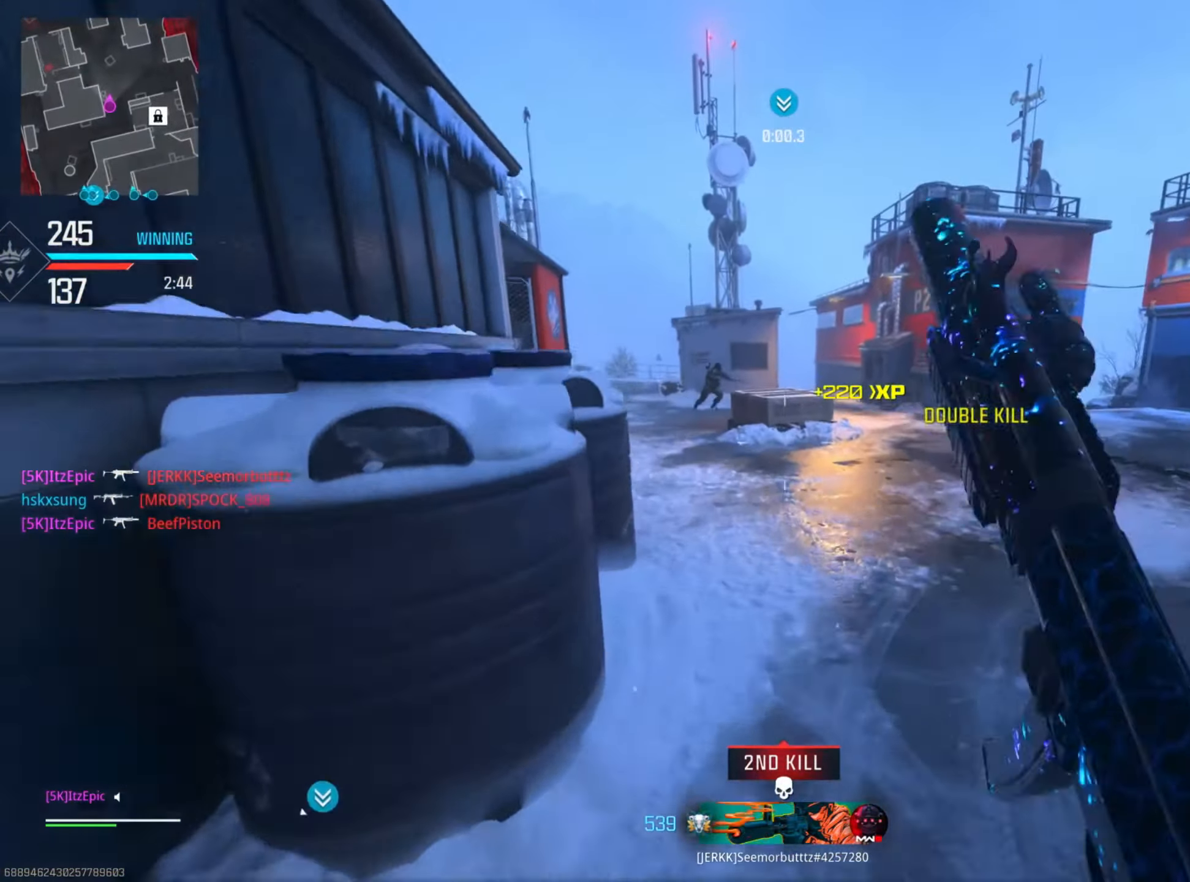
{"buttons": ["L2", "R2"], "left_stick": "down-right", "right_stick": "down-left", "events": [[183, "right_stick", "center"], [233, "right_stick", "down"], [250, "left_stick", "up-left"], [333, "right_stick", "down-right"], [467, "left_stick", "down-right"], [483, "right_stick", "down-left"]]}
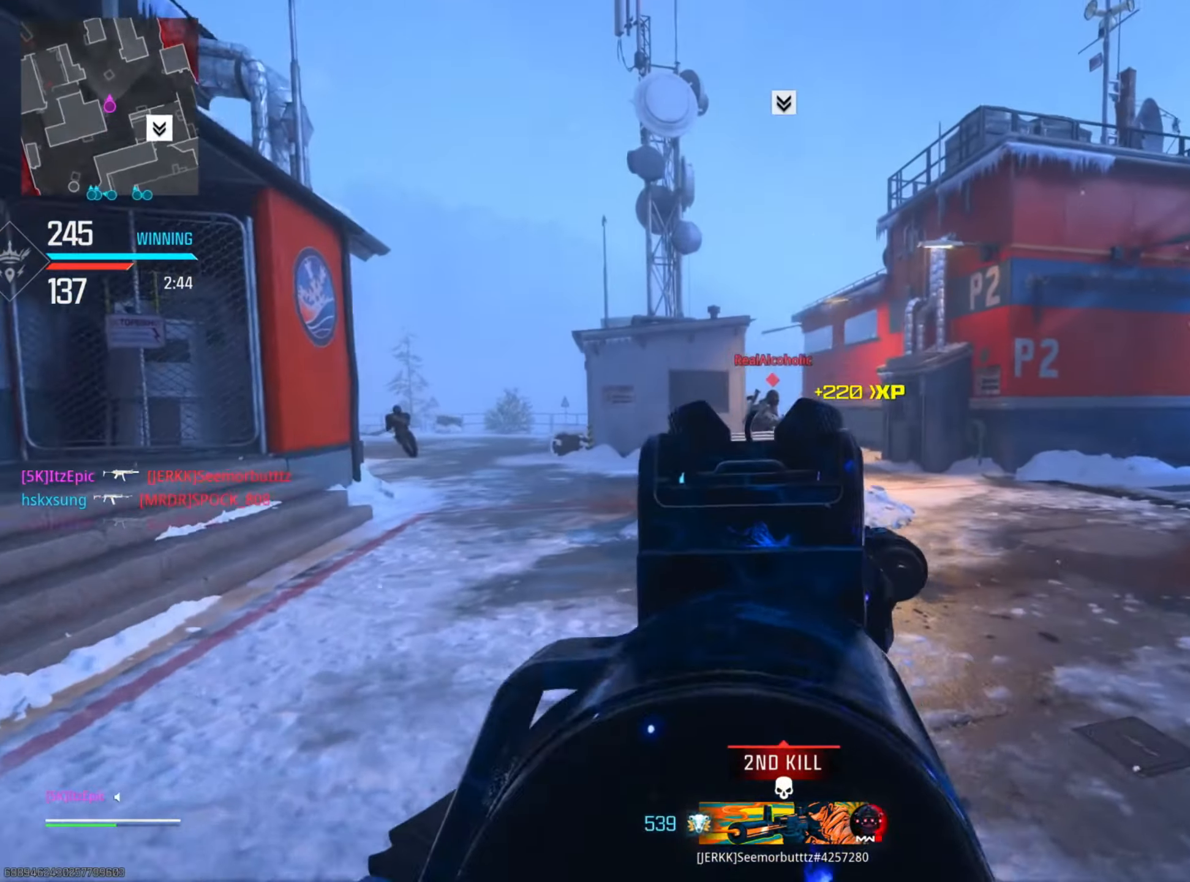
{"buttons": [], "left_stick": "up", "right_stick": "center", "events": [[17, "right_stick", "center"], [150, "left_stick", "down"], [150, "right_stick", "left"], [267, "right_stick", "center"], [317, "L2", "up"], [350, "R2", "up"], [401, "TRIANGLE", "down"], [401, "left_stick", "up"], [467, "TRIANGLE", "up"]]}
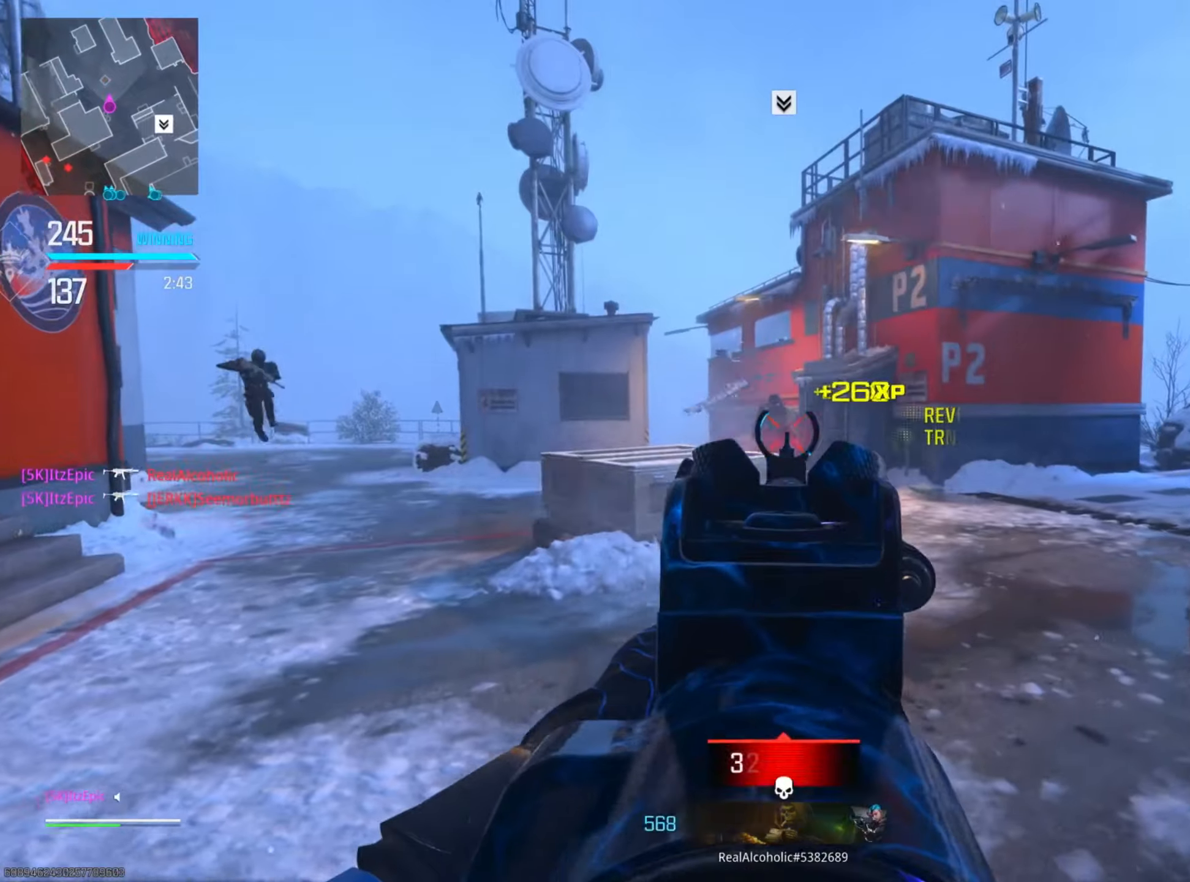
{"buttons": [], "left_stick": "up-right", "right_stick": "left", "events": [[100, "right_stick", "down-right"], [183, "CIRCLE", "down"], [250, "left_stick", "up-right"], [283, "right_stick", "center"], [333, "right_stick", "left"], [350, "CIRCLE", "up"]]}
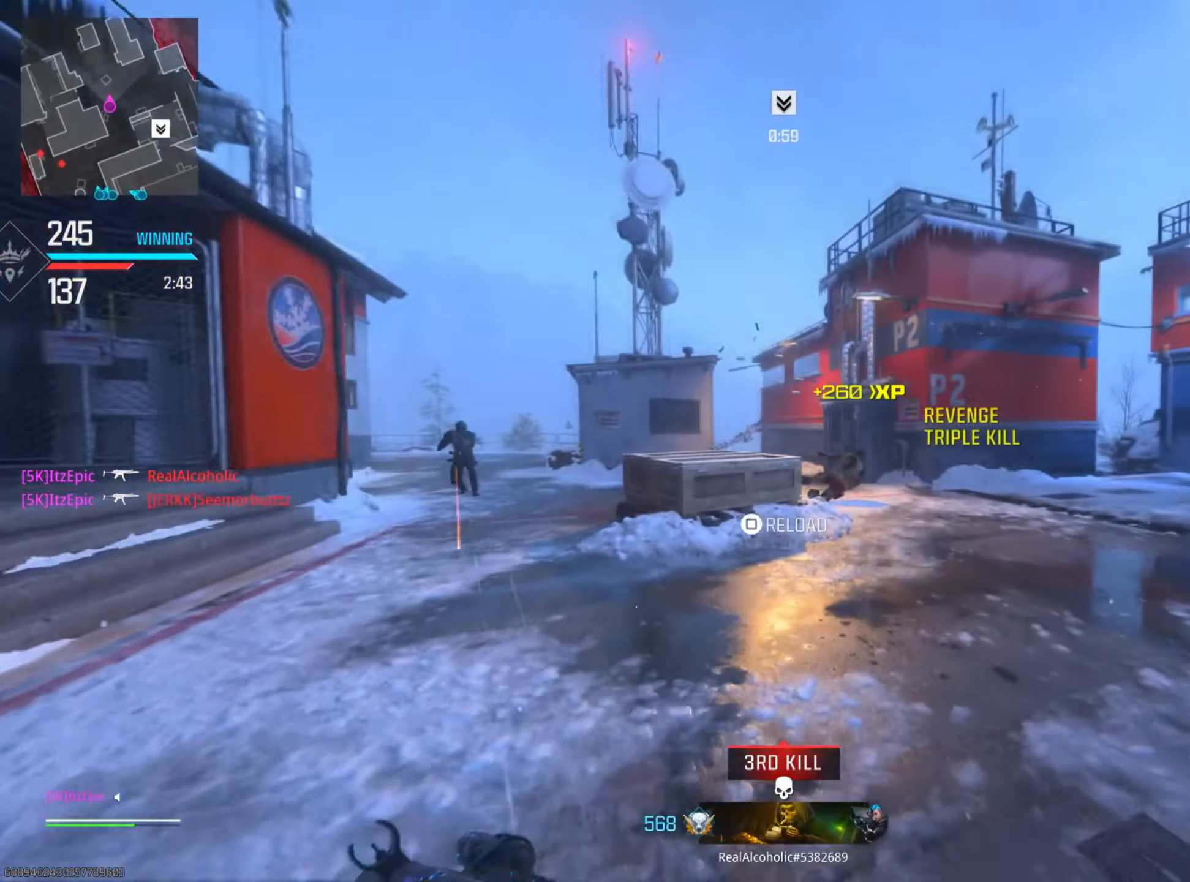
{"buttons": ["L2", "R2"], "left_stick": "left", "right_stick": "left", "events": [[117, "left_stick", "right"], [217, "L2", "down"], [217, "right_stick", "up"], [267, "R2", "down"], [284, "right_stick", "center"], [334, "R3", "down"], [367, "right_stick", "left"], [451, "R3", "up"], [451, "left_stick", "left"]]}
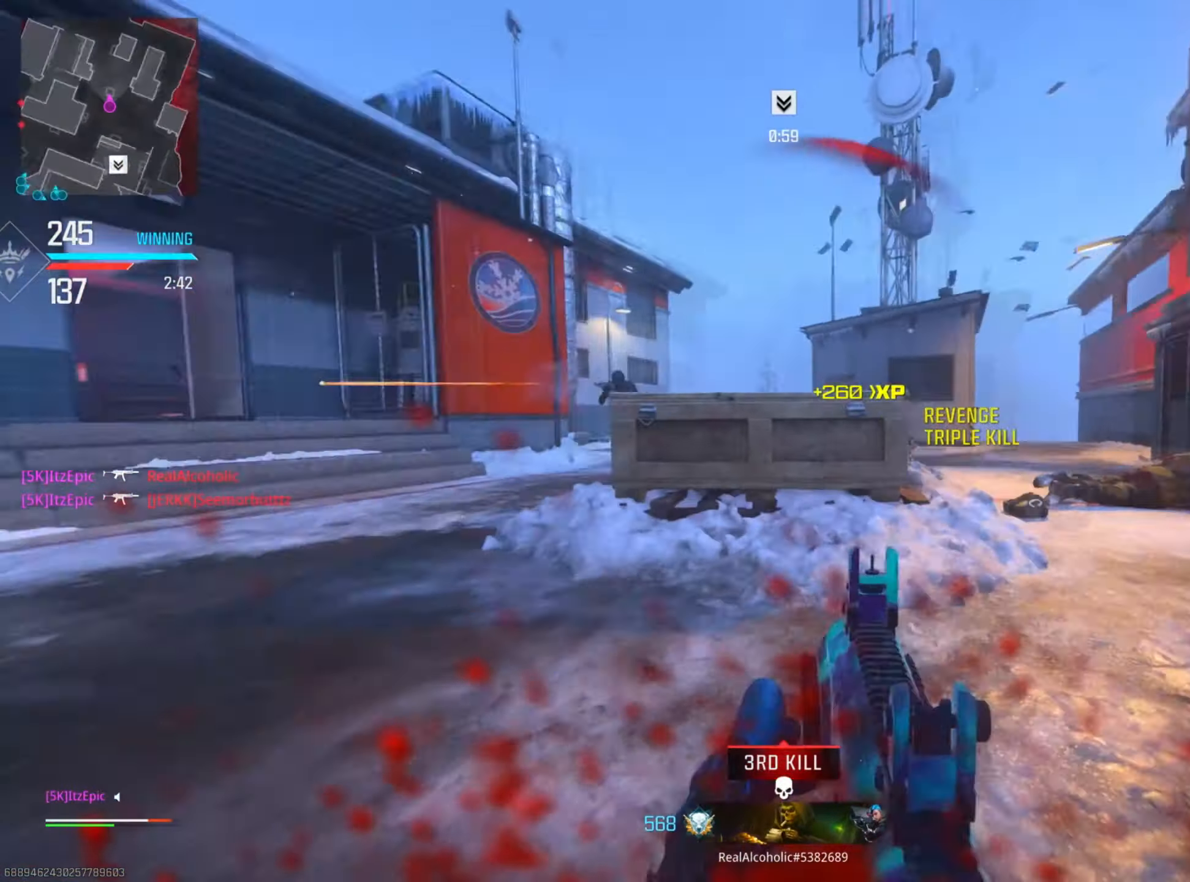
{"buttons": ["L2", "R2"], "left_stick": "left", "right_stick": "down-left", "events": [[33, "right_stick", "down-left"], [150, "right_stick", "down-right"], [267, "R3", "down"], [283, "right_stick", "down"], [417, "R3", "up"], [417, "right_stick", "down-left"]]}
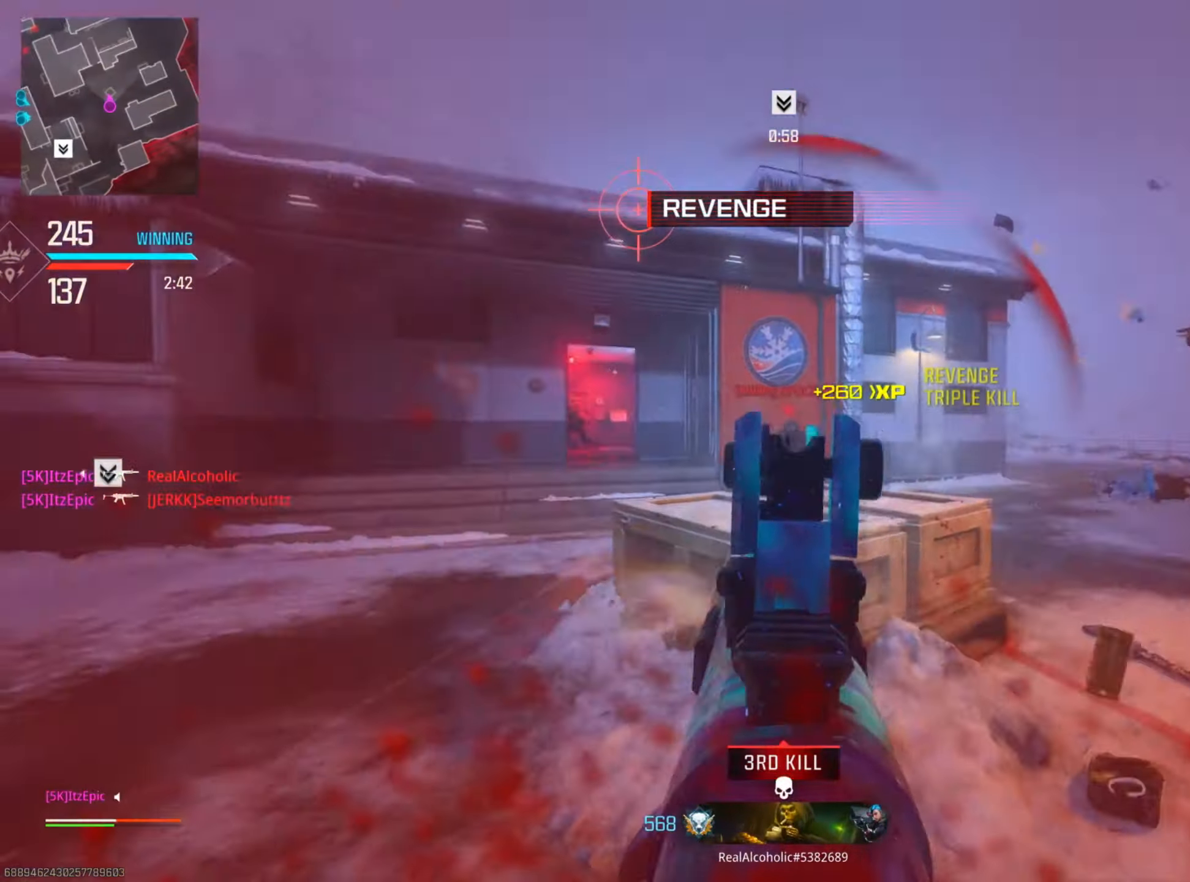
{"buttons": [], "left_stick": "center", "right_stick": "center", "events": [[50, "right_stick", "right"], [217, "right_stick", "center"], [284, "L2", "up"], [334, "left_stick", "center"], [384, "R2", "up"]]}
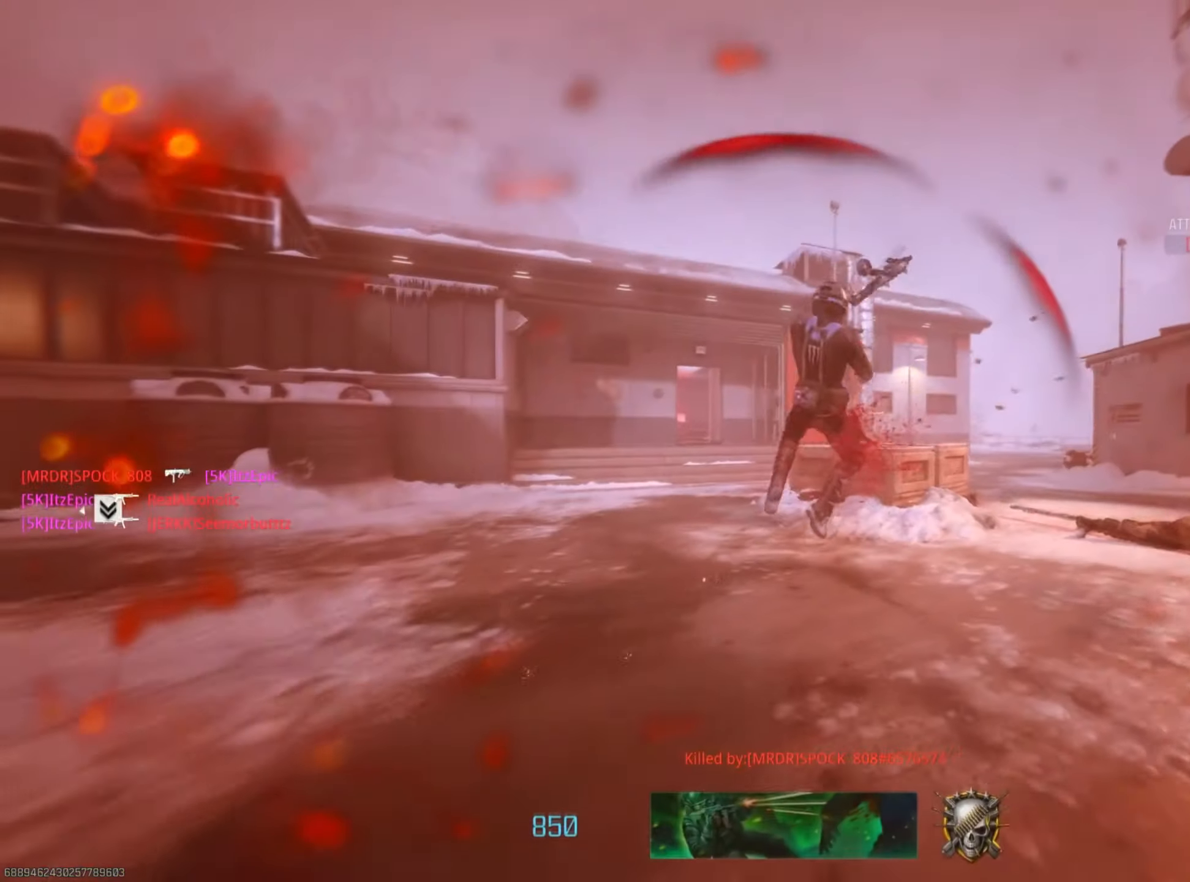
{"buttons": [], "left_stick": "up-right", "right_stick": "center", "events": [[317, "left_stick", "up"], [467, "left_stick", "up-right"]]}
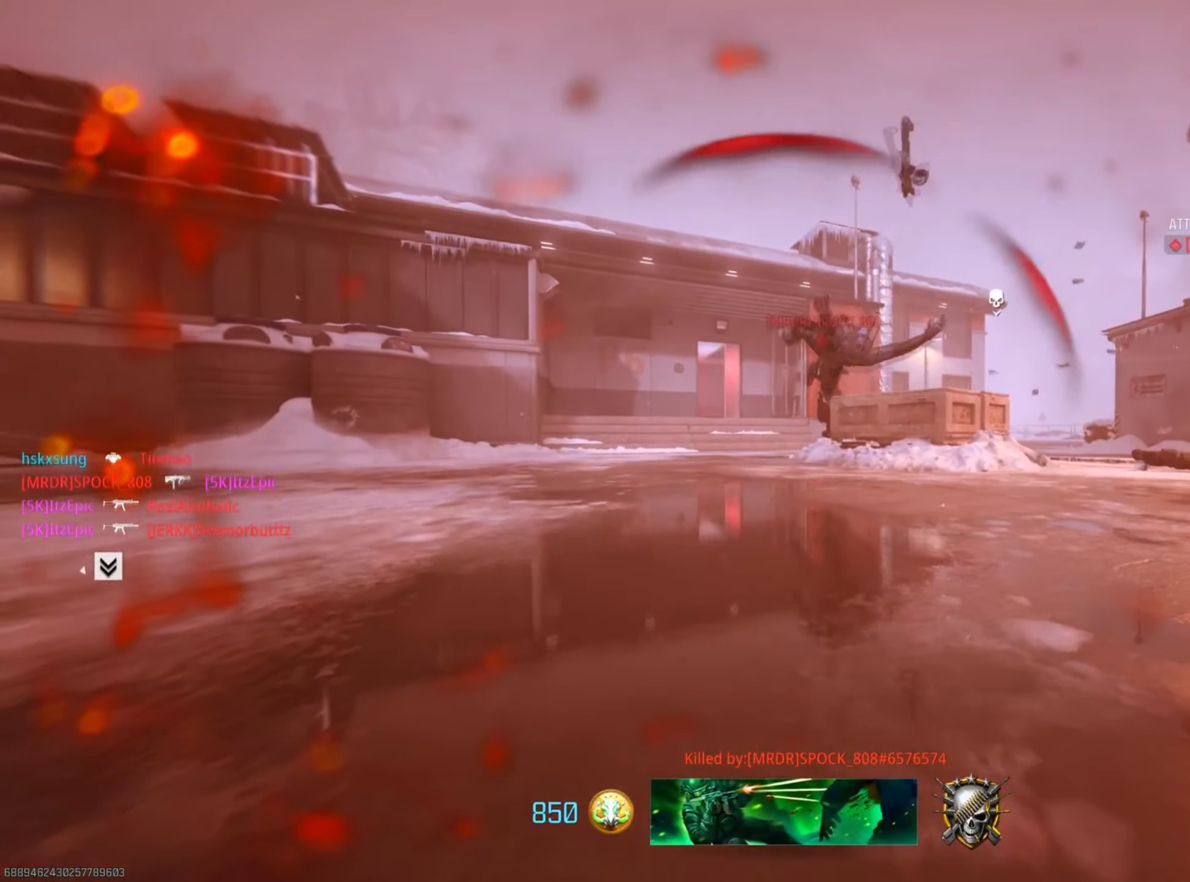
{"buttons": ["L3"], "left_stick": "up", "right_stick": "center", "events": [[134, "SQUARE", "down"], [217, "left_stick", "up"], [234, "L3", "down"], [284, "SQUARE", "up"], [384, "L3", "up"], [401, "SQUARE", "down"], [501, "L3", "down"], [501, "SQUARE", "up"]]}
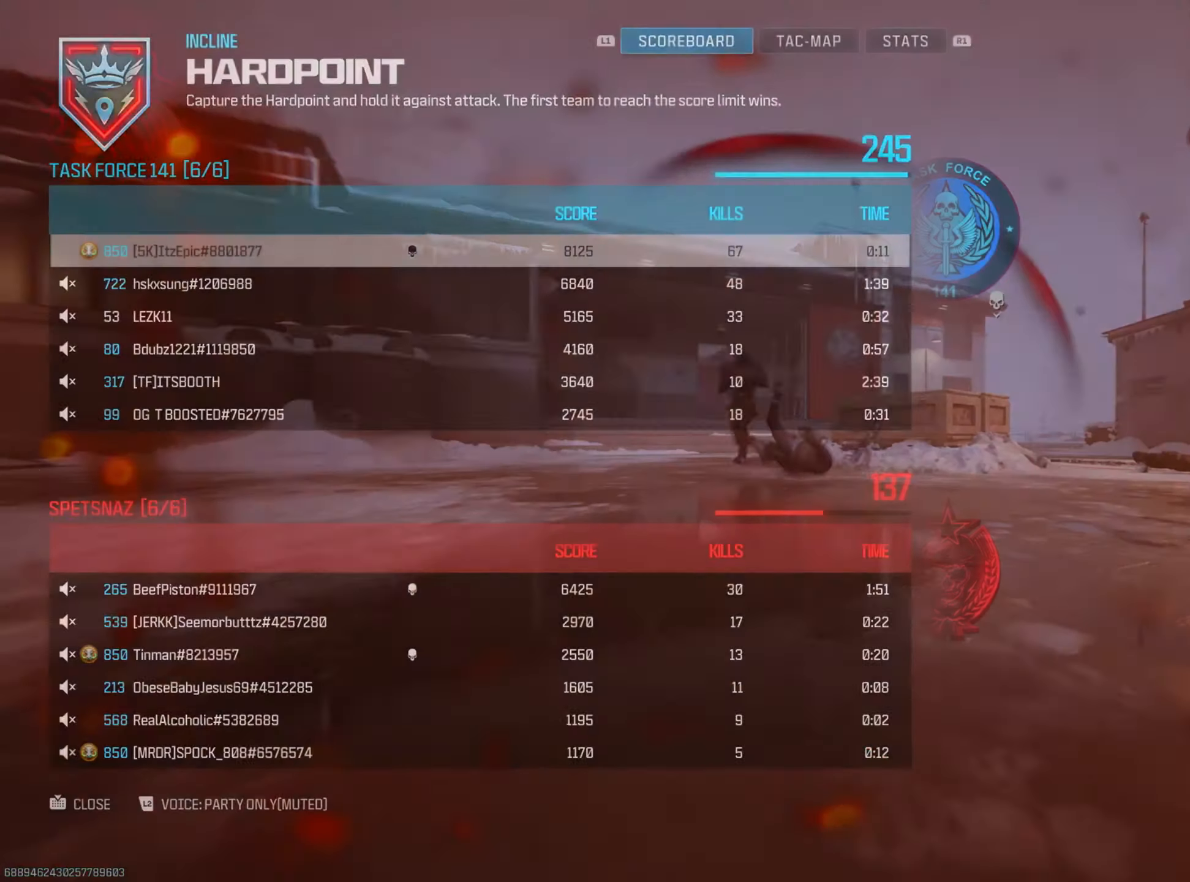
{"buttons": ["L3"], "left_stick": "up", "right_stick": "center", "events": [[117, "SQUARE", "down"], [133, "L3", "up"], [217, "SQUARE", "up"], [250, "L3", "down"], [317, "SQUARE", "down"], [400, "L3", "up"], [434, "SQUARE", "up"], [500, "L3", "down"]]}